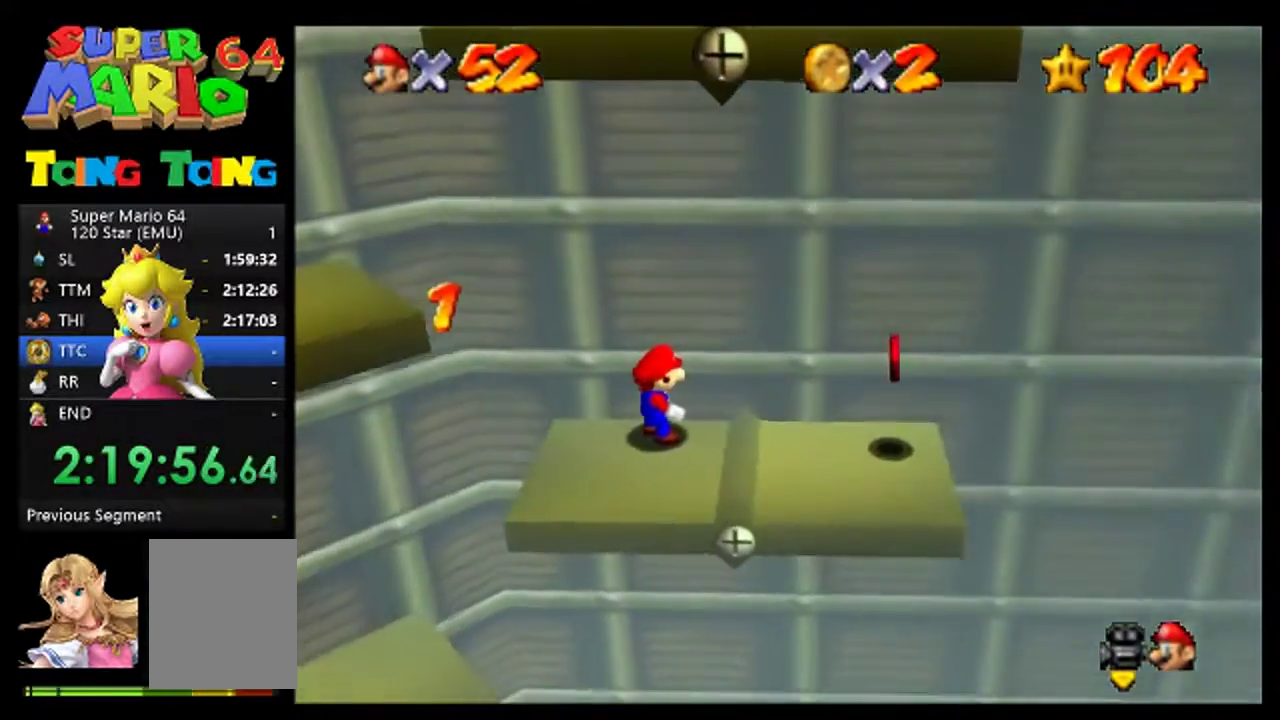
Gameplay with a controller (Nintendo layout); each line is a JSON object with the inputs held at the frame after it. "events" lists button and stick changes between this image and that frame as [ms after this image, input, new state], when the widget could be followed in between. This overlay highlights the sticks when they move; stick clicks (L3) are not distinguishable. Not read: L3 R3.
{"buttons": [], "left_stick": "left", "events": [[67, "left_stick", "left"], [133, "A", "down"], [133, "left_stick", "center"], [200, "A", "up"], [467, "left_stick", "left"]]}
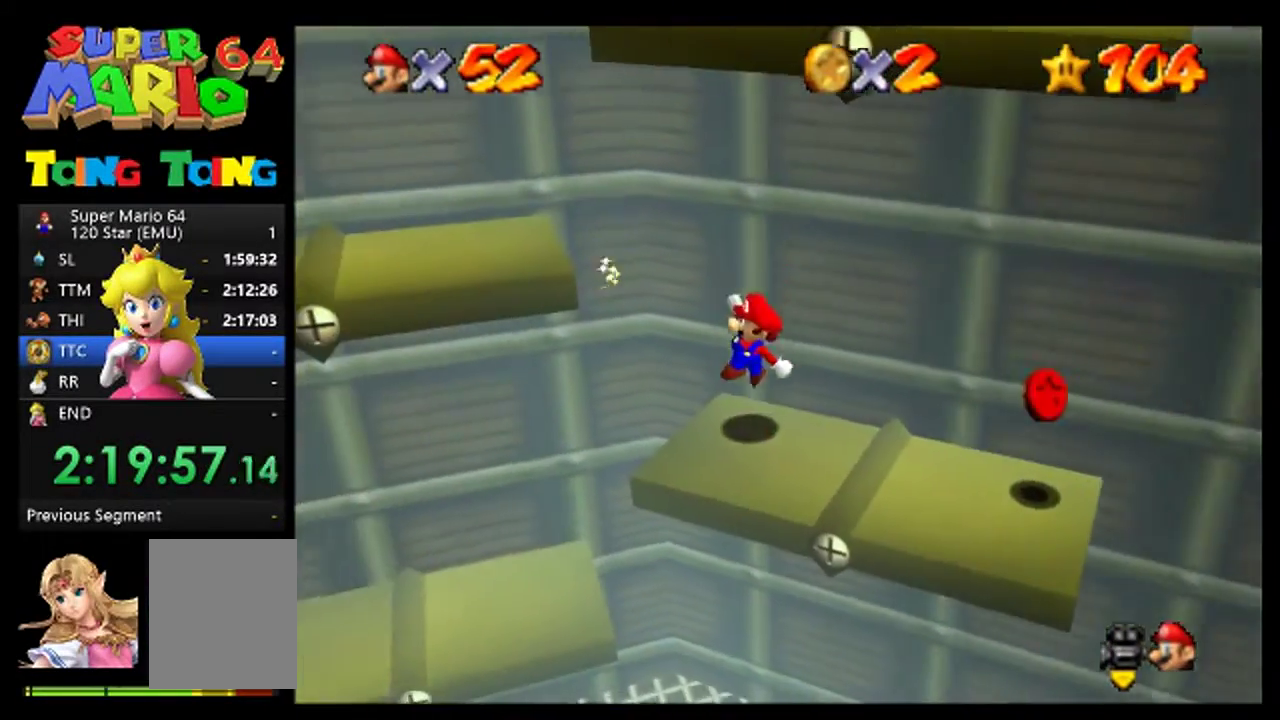
{"buttons": [], "left_stick": "left", "events": [[167, "A", "down"], [500, "A", "up"]]}
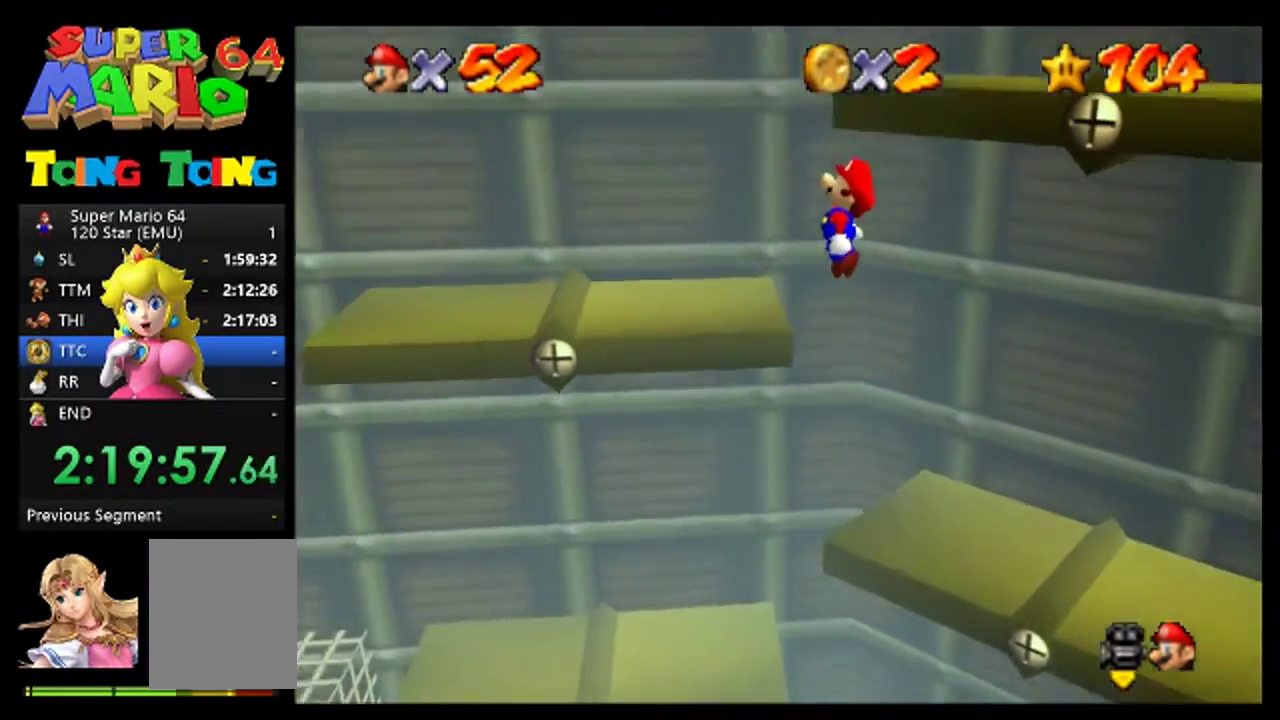
{"buttons": ["C_LEFT"], "left_stick": "center"}
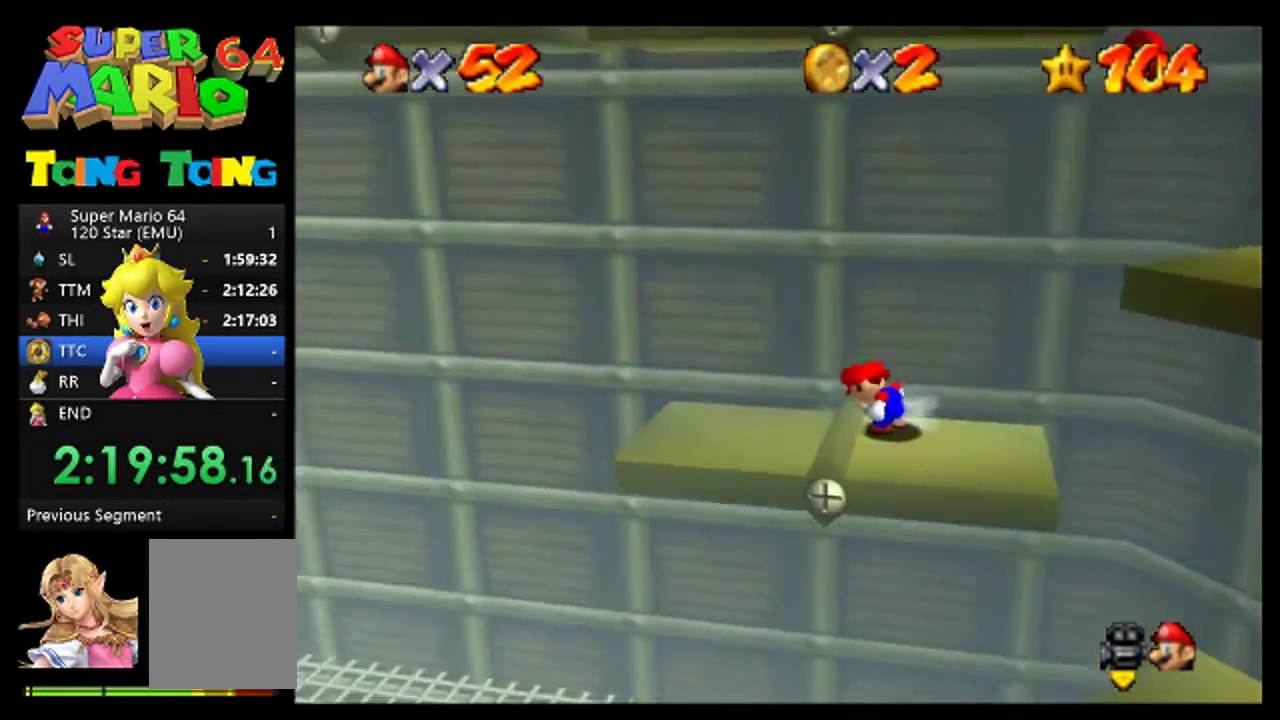
{"buttons": [], "left_stick": "center"}
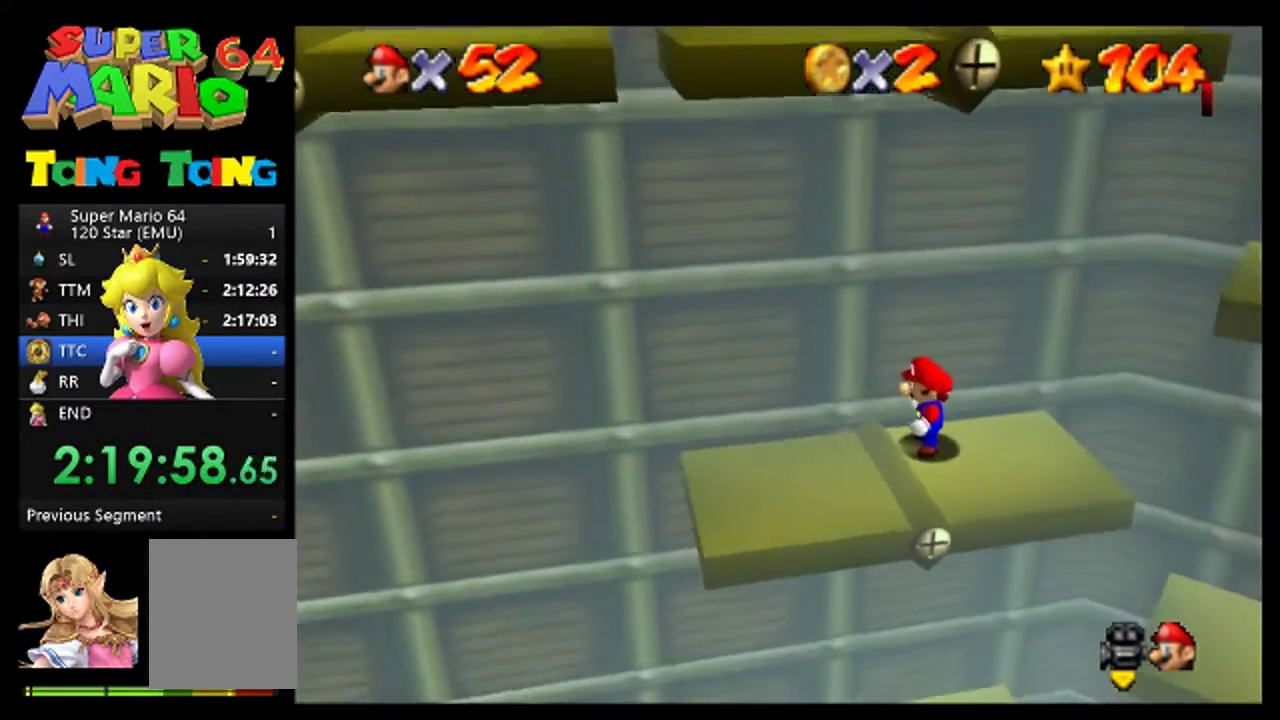
{"buttons": [], "left_stick": "center", "events": [[233, "left_stick", "right"], [300, "A", "down"], [333, "left_stick", "center"], [367, "A", "up"]]}